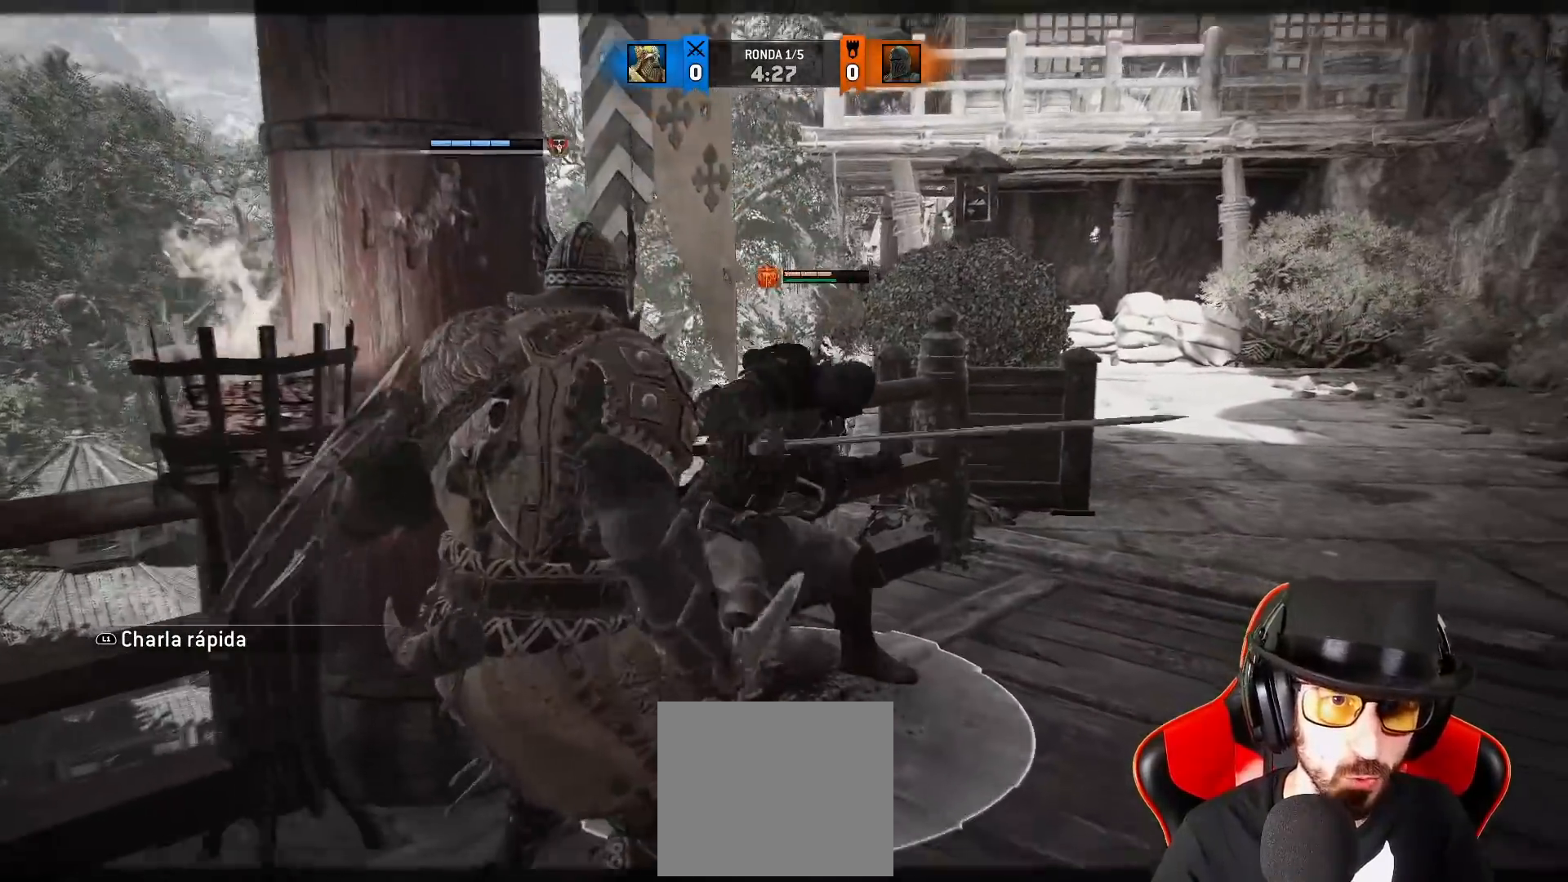
Gameplay with a controller (PlayStation layout); each line is a JSON object with the inputs held at the frame after it. "events" lists button and stick changes between this image and that frame as [ms after this image, input, new state], when the widget could be followed in between.
{"buttons": ["L3"], "left_stick": "down", "right_stick": "center", "events": [[100, "right_stick", "down-right"], [317, "right_stick", "center"]]}
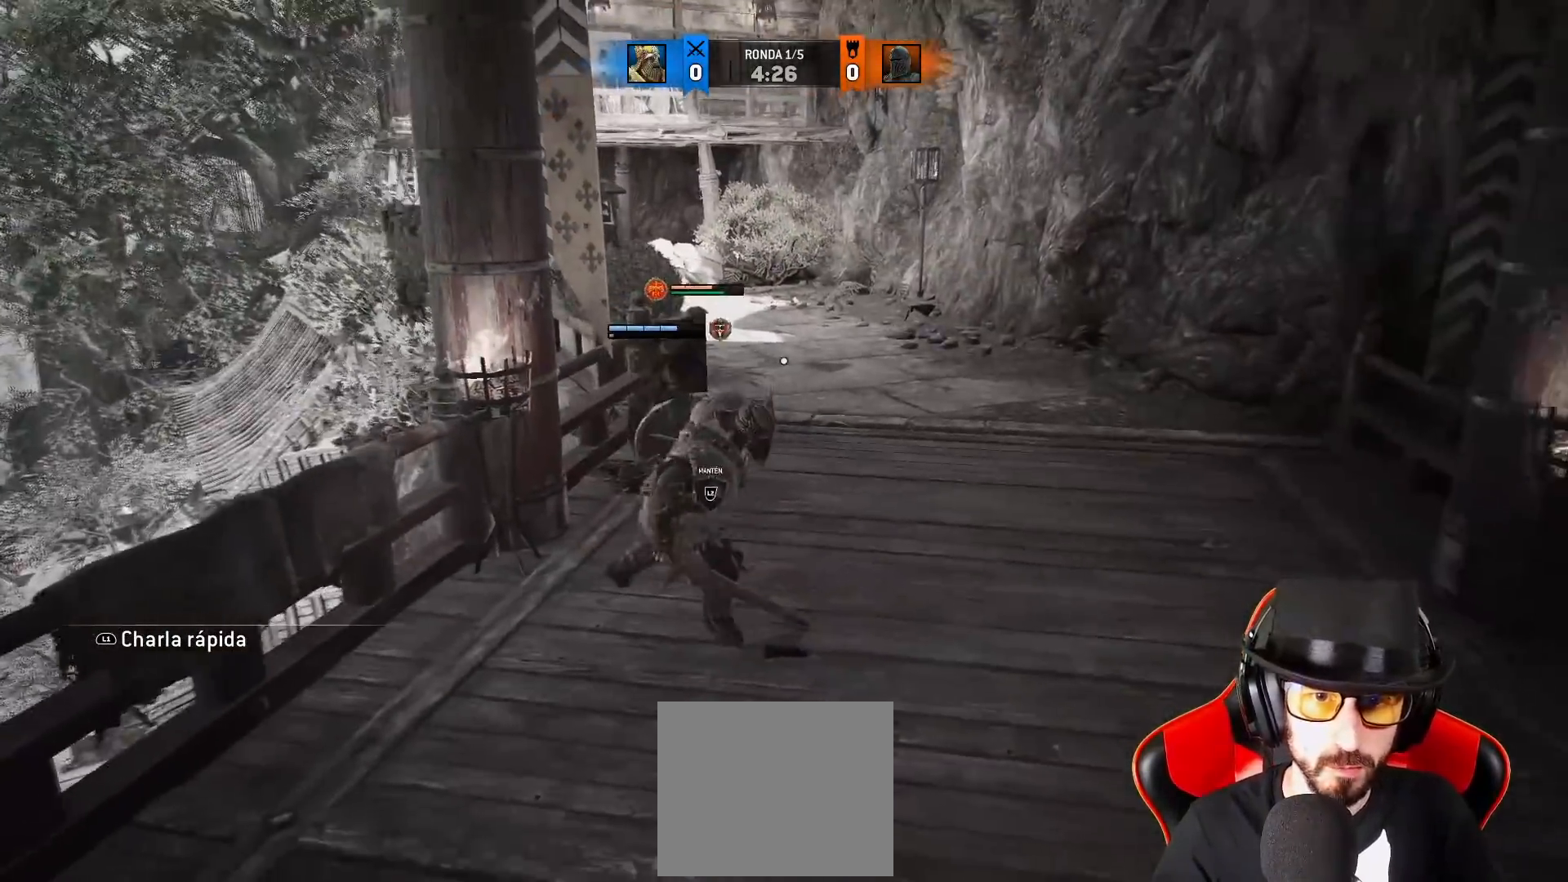
{"buttons": ["L3"], "left_stick": "down", "right_stick": "center", "events": []}
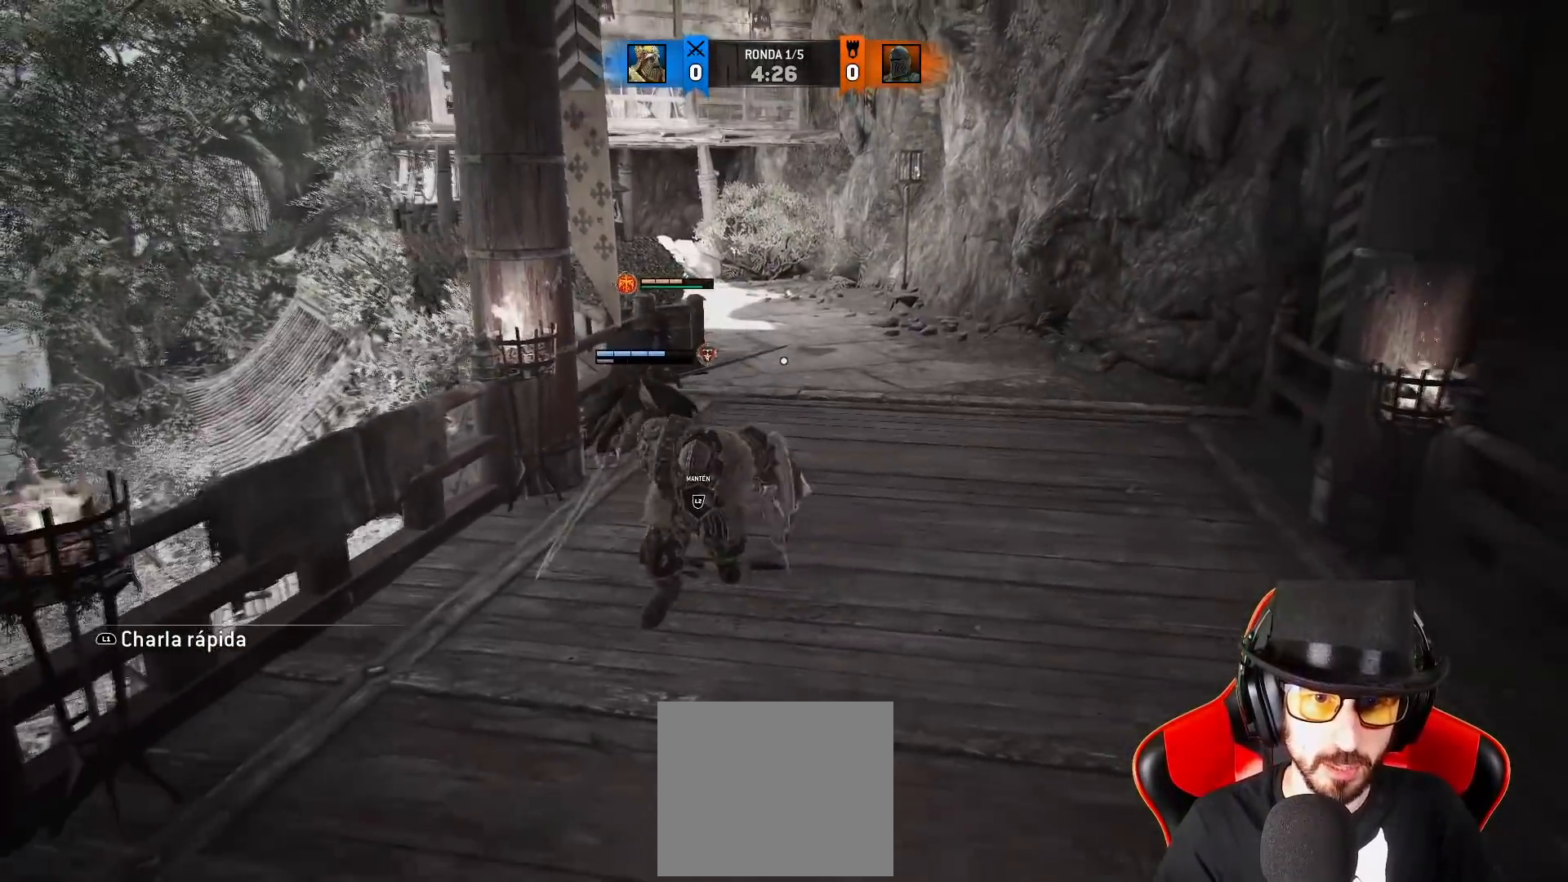
{"buttons": ["L2", "L3"], "left_stick": "down", "right_stick": "up-right", "events": [[283, "L2", "down"], [367, "right_stick", "up-right"]]}
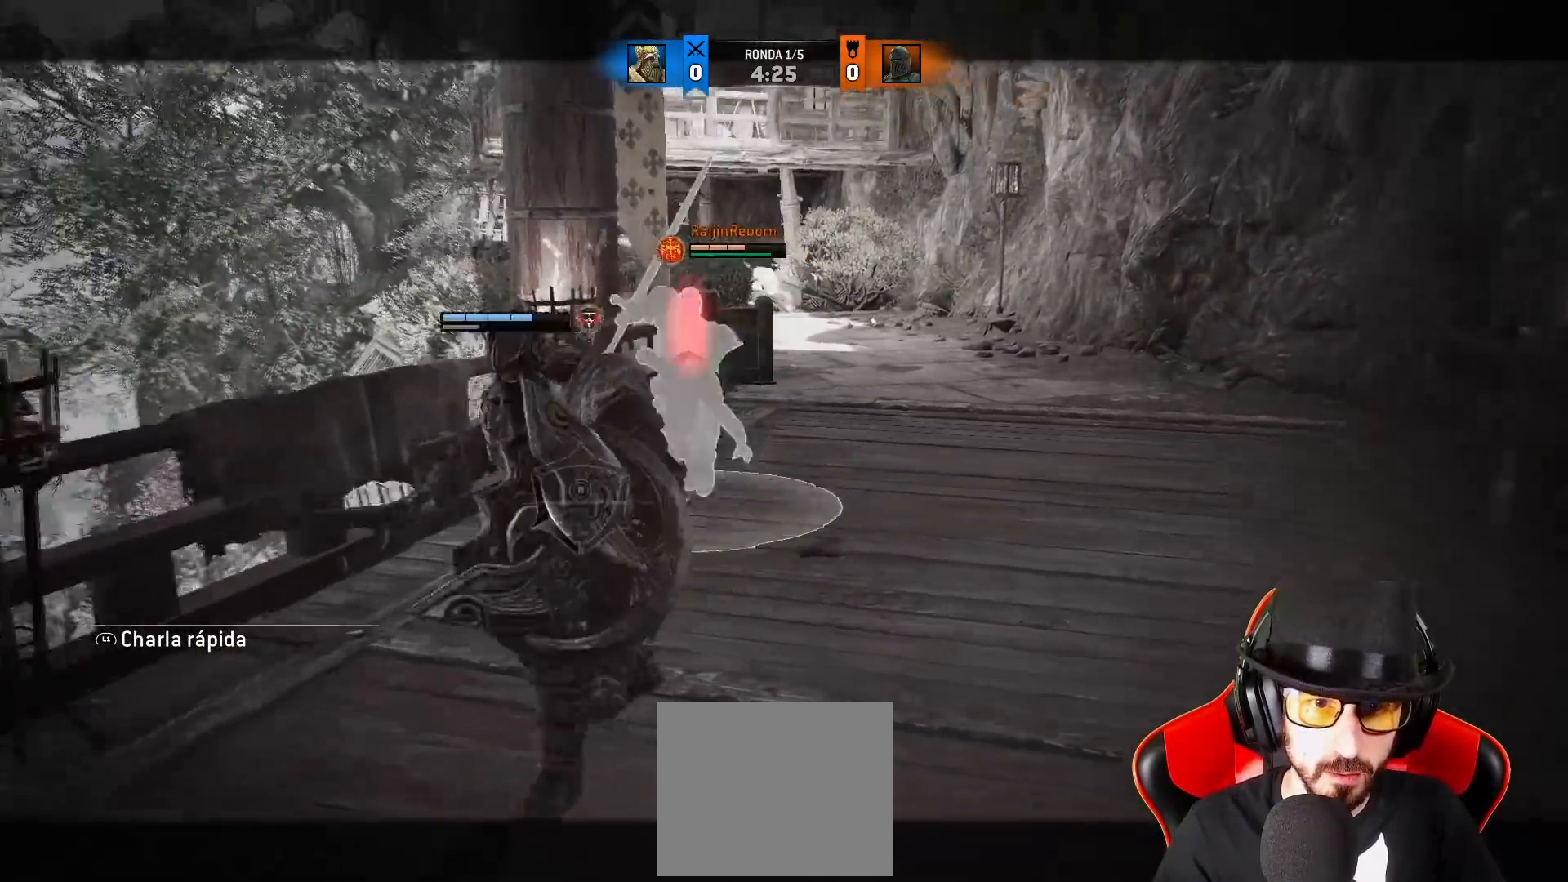
{"buttons": ["L2", "L3"], "left_stick": "down", "right_stick": "up", "events": [[233, "R3", "down"], [250, "right_stick", "up"], [333, "R2", "down"], [367, "R2", "up"], [367, "R3", "up"]]}
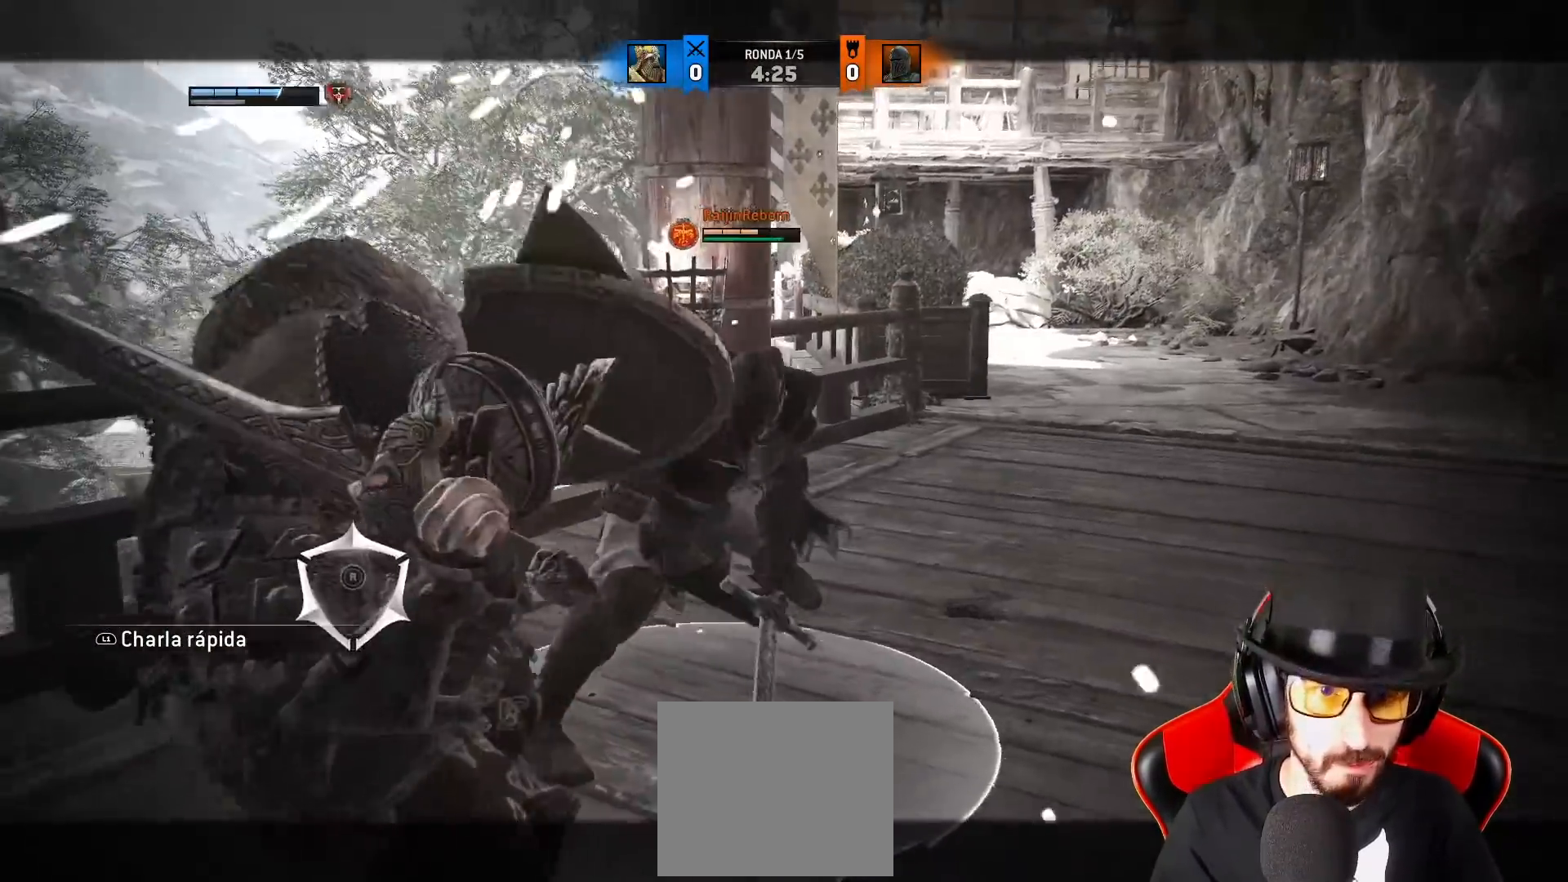
{"buttons": ["L2"], "left_stick": "down", "right_stick": "center", "events": [[100, "right_stick", "up-left"], [233, "L3", "up"], [383, "right_stick", "center"]]}
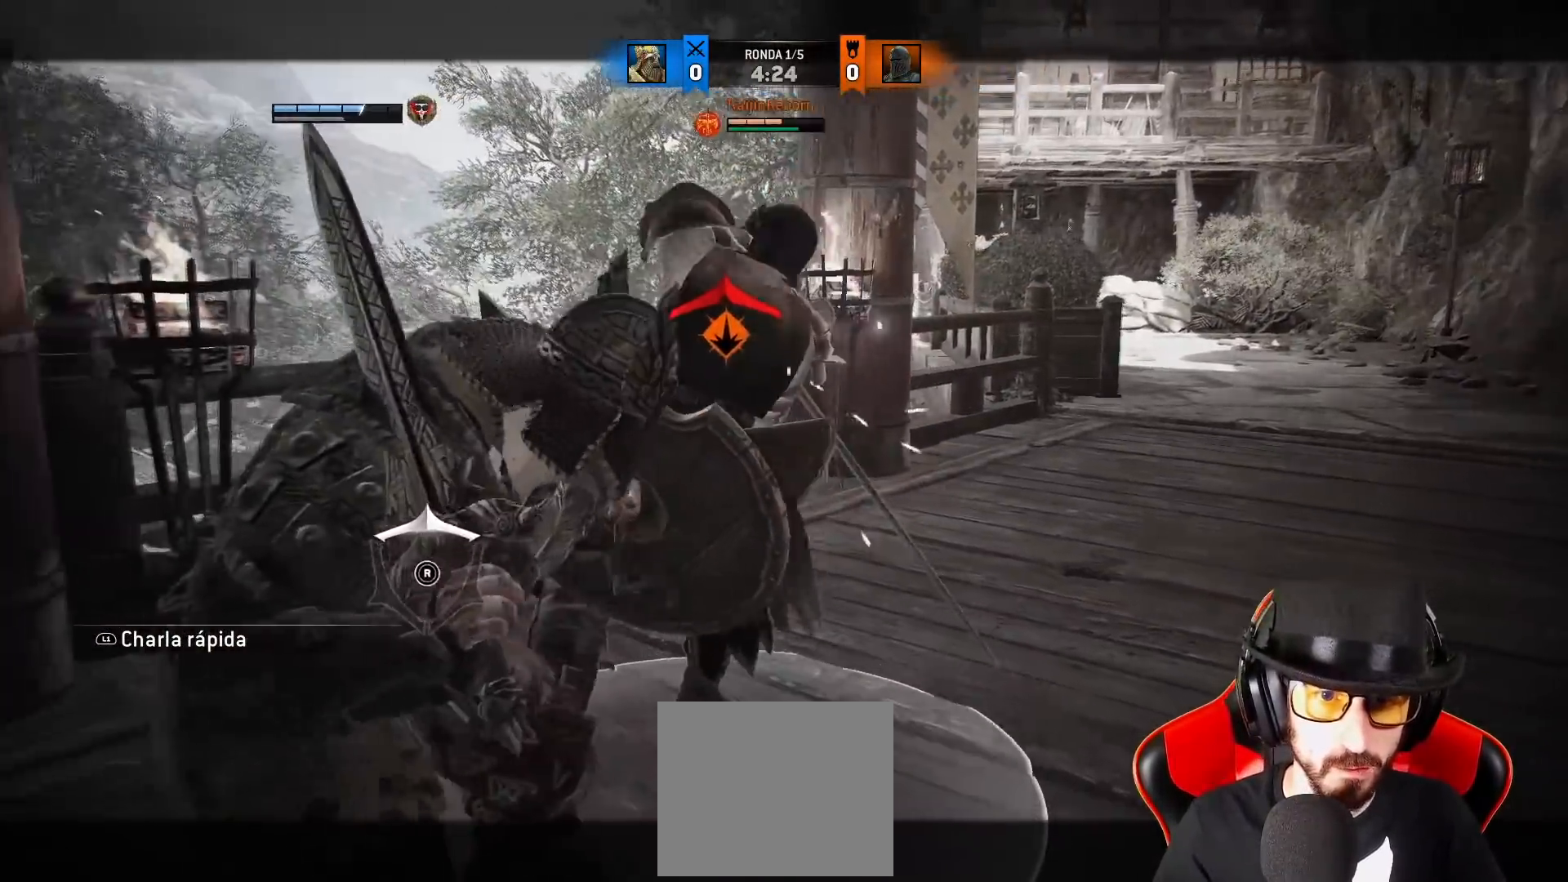
{"buttons": ["L2"], "left_stick": "down", "right_stick": "center", "events": []}